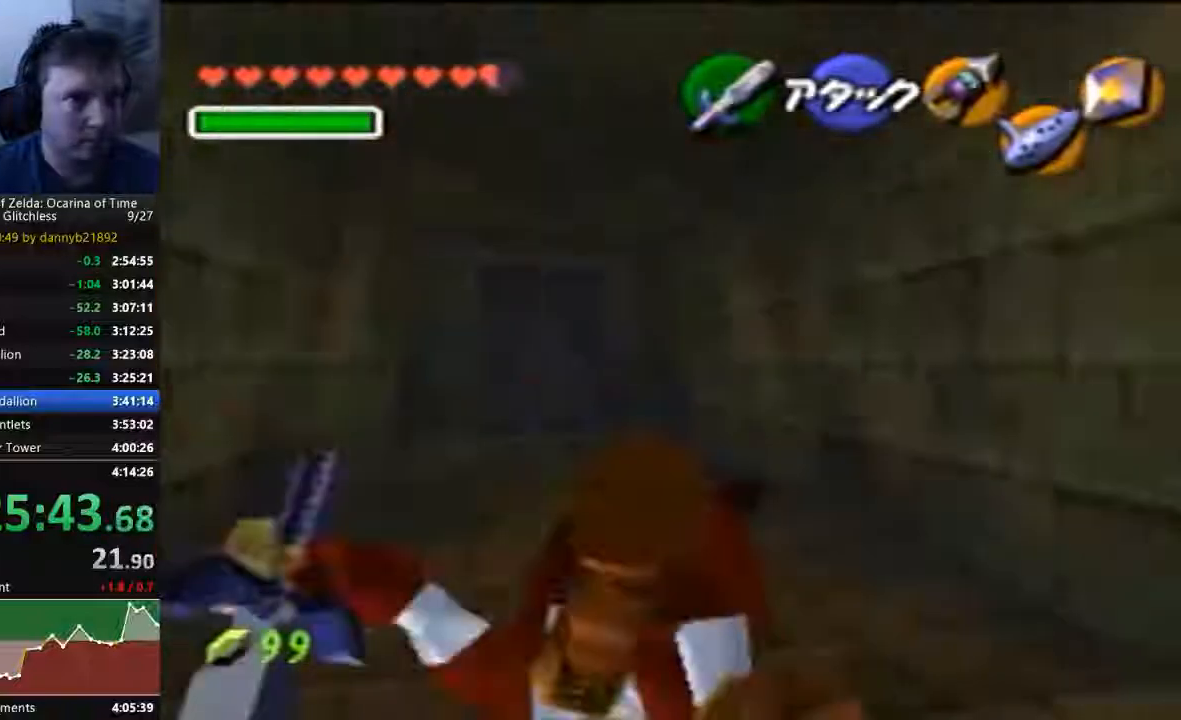
Gameplay with a controller (Nintendo layout); each line is a JSON object with the inputs held at the frame after it (dt_ms = milliseconds from this image to that frame). "events" lists button and stick changes between this image and that frame as [ms after this image, input, new state], when the widget could be followed in between. Not read: A C_LEFT L3 R3 START Z.
{"dt_ms": 1000, "buttons": [], "left_stick": "up"}
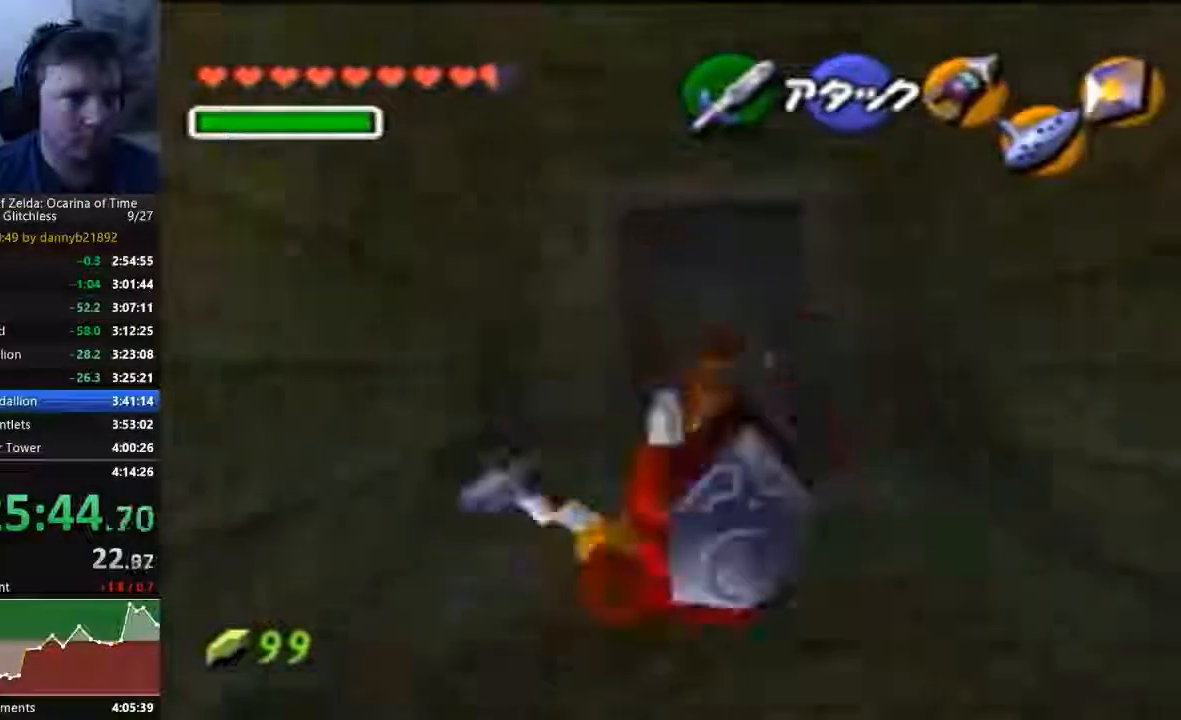
{"dt_ms": 500, "buttons": [], "left_stick": "up", "events": []}
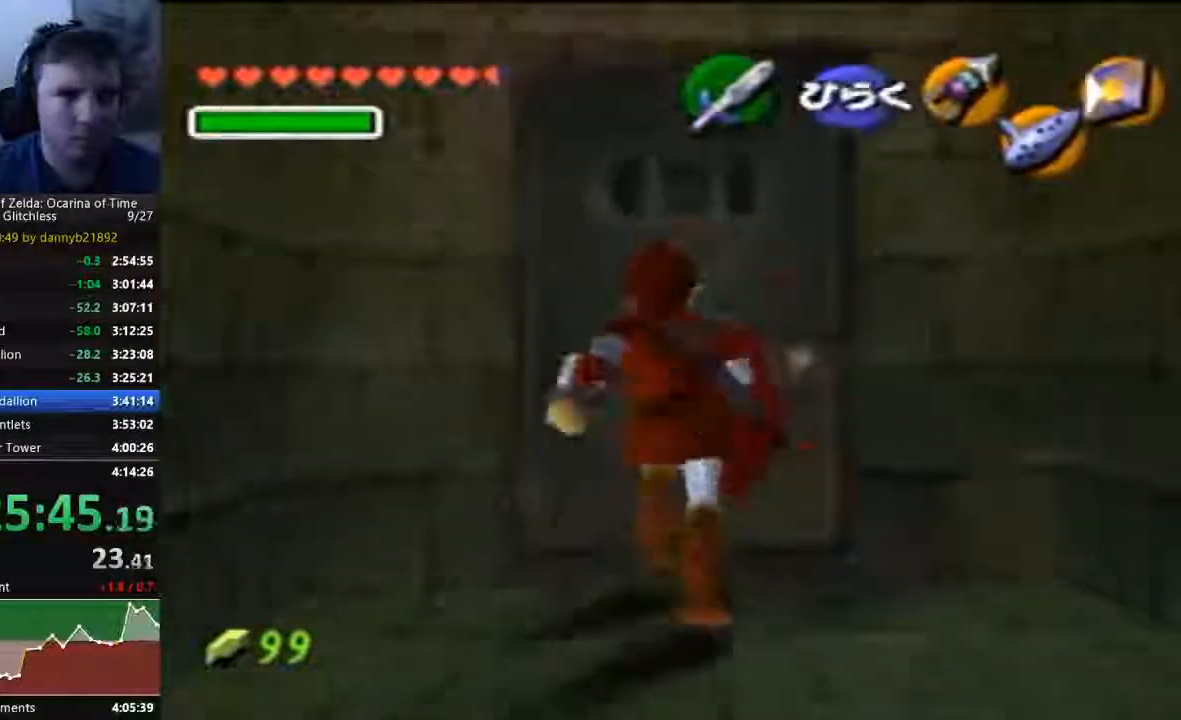
{"dt_ms": 500, "buttons": [], "left_stick": "center"}
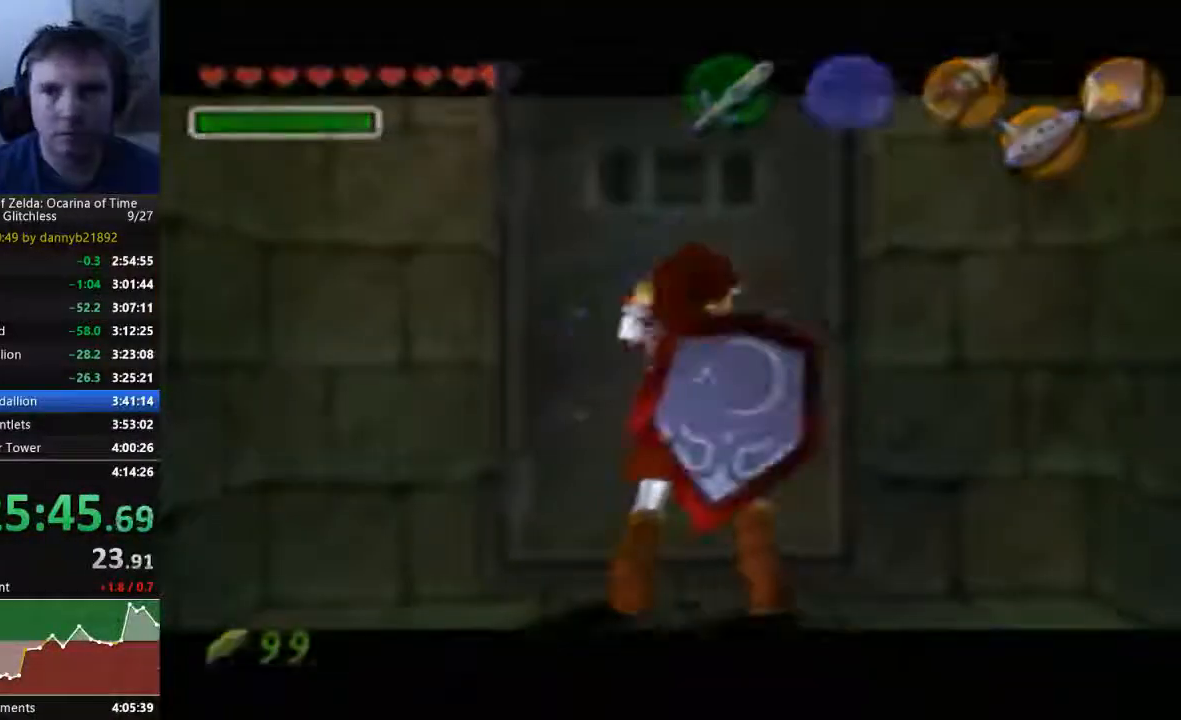
{"dt_ms": 500, "buttons": [], "left_stick": "center", "events": []}
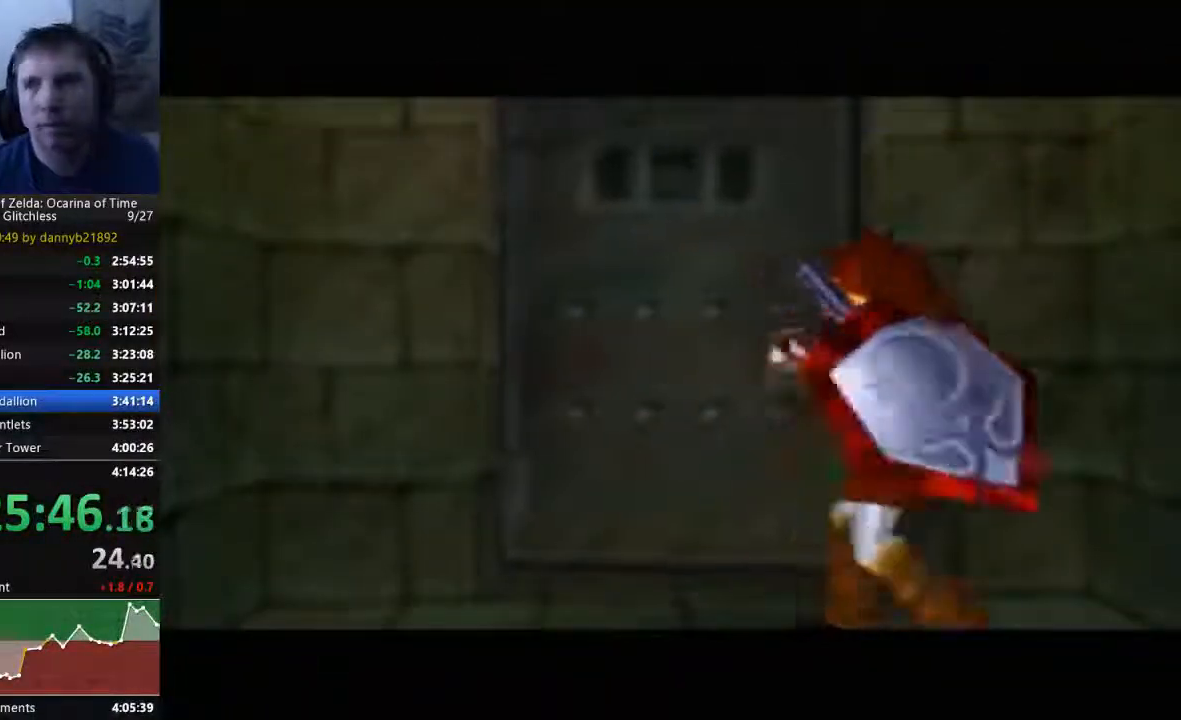
{"dt_ms": 500, "buttons": [], "left_stick": "center", "events": []}
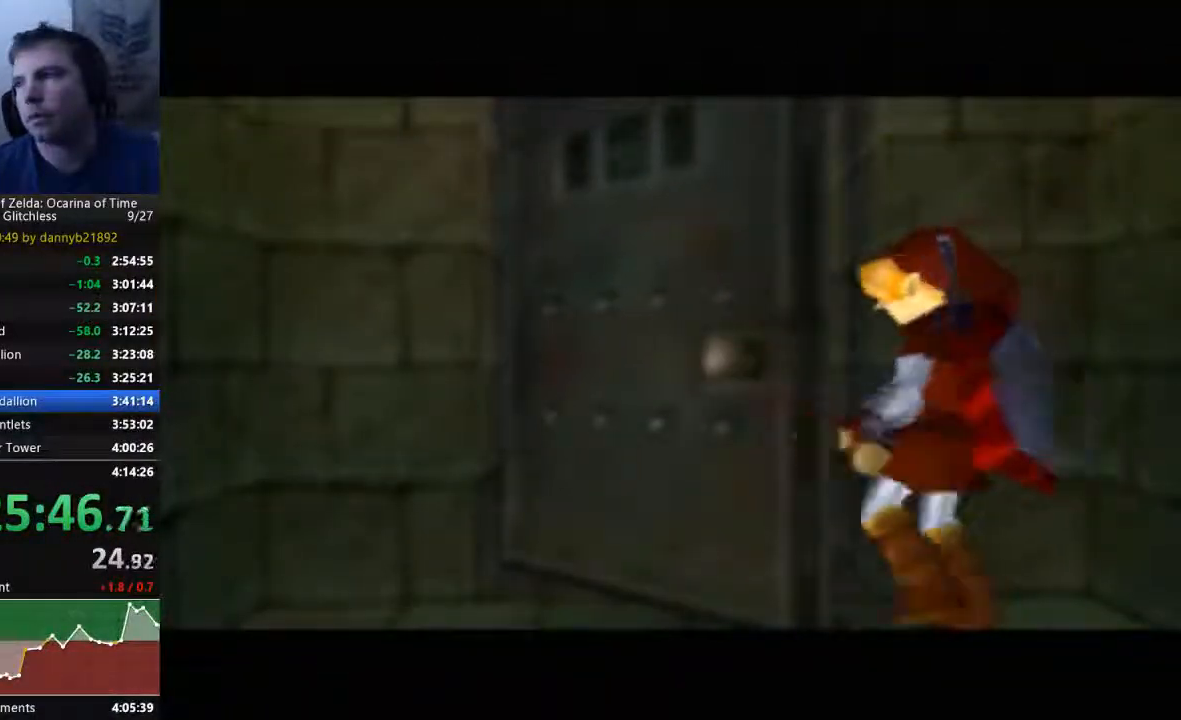
{"dt_ms": 500, "buttons": [], "left_stick": "center", "events": []}
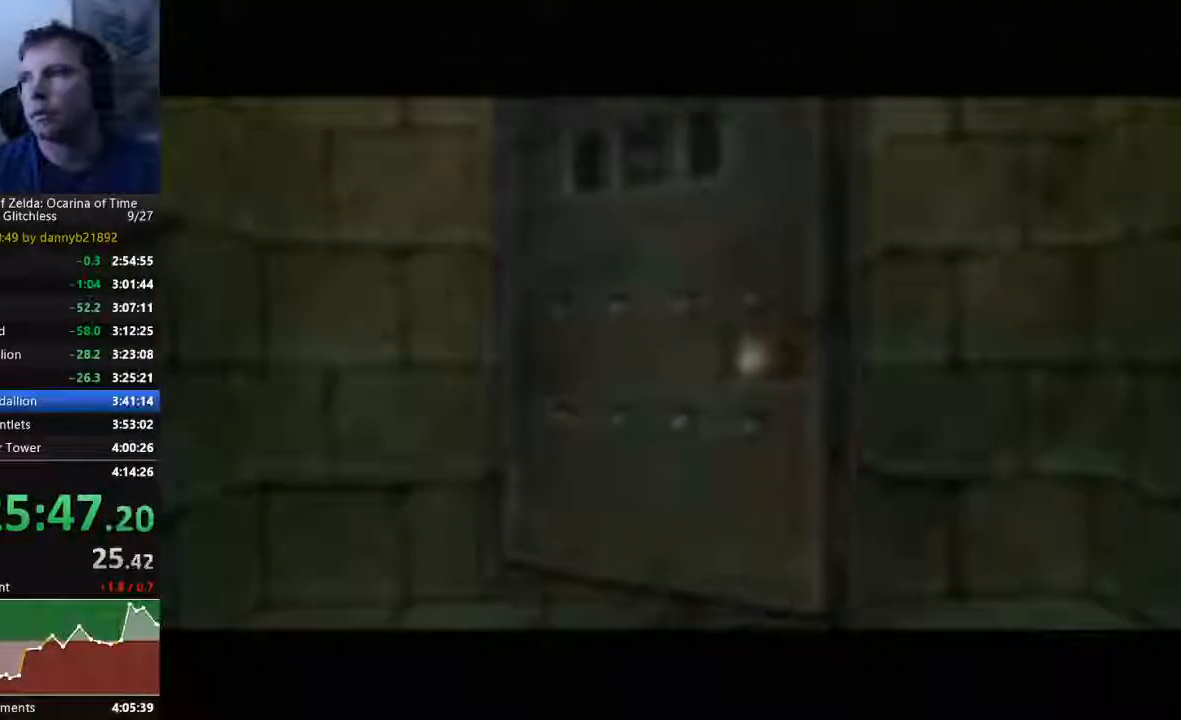
{"dt_ms": 500, "buttons": [], "left_stick": "center", "events": []}
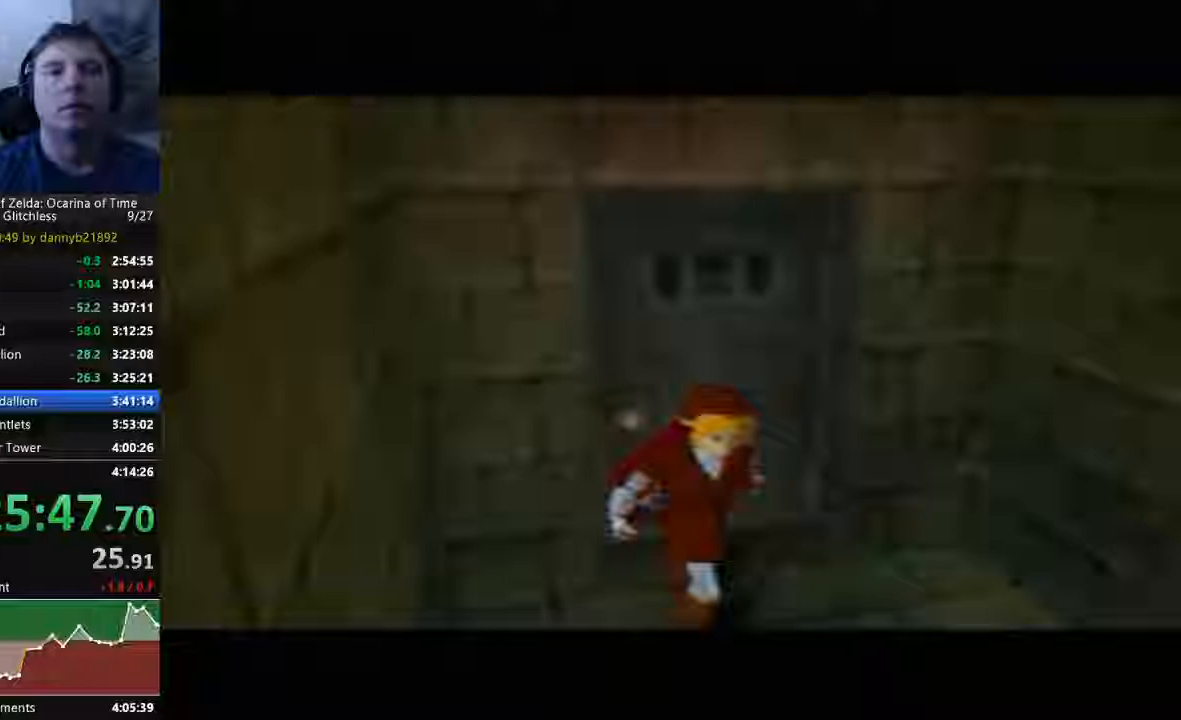
{"dt_ms": 500, "buttons": [], "left_stick": "center", "events": []}
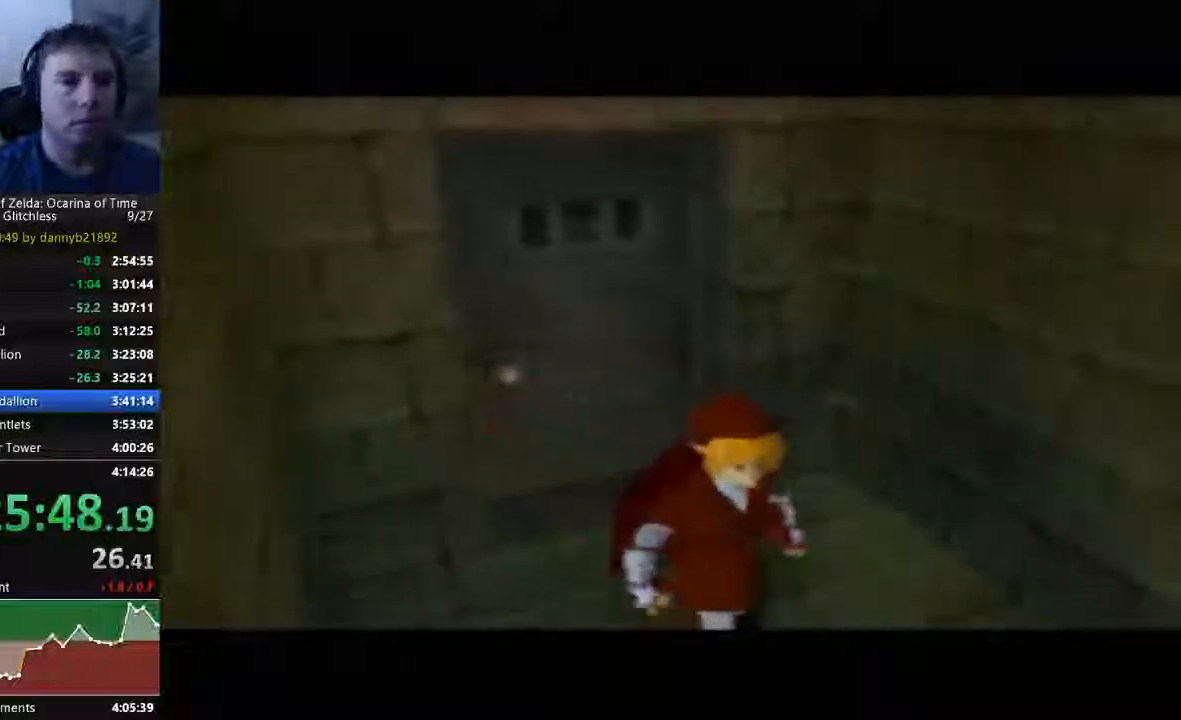
{"dt_ms": 500, "buttons": [], "left_stick": "up", "events": [[267, "left_stick", "up"]]}
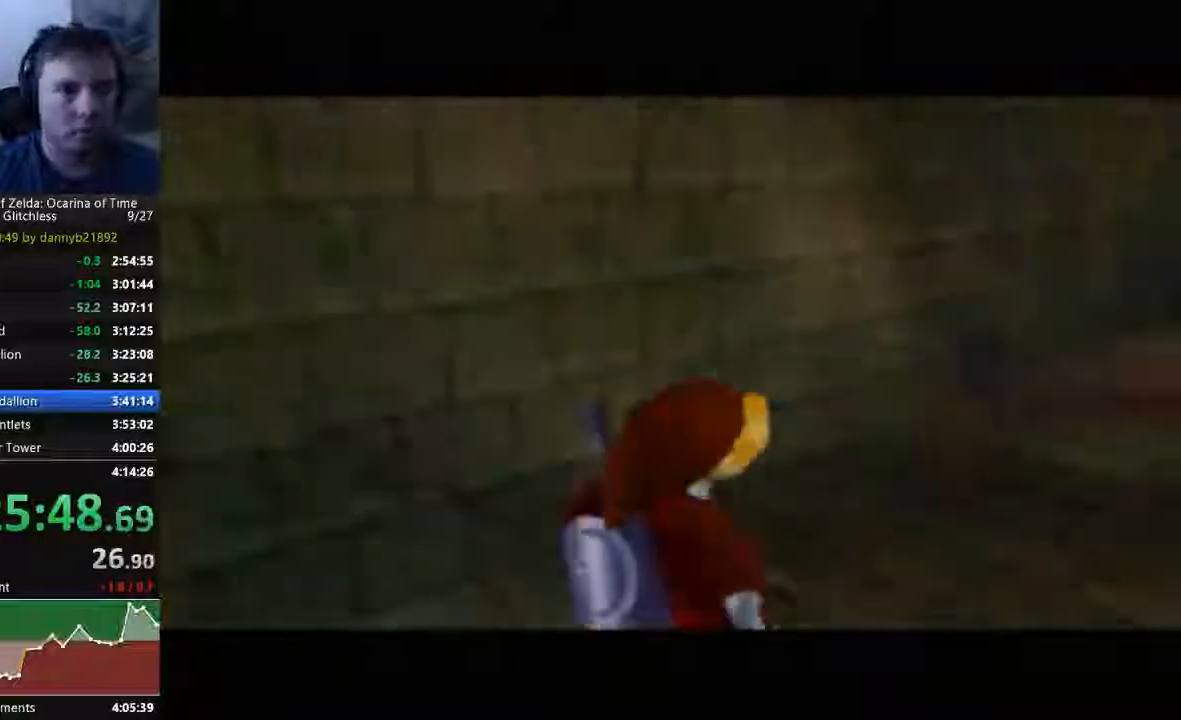
{"dt_ms": 500, "buttons": [], "left_stick": "up", "events": []}
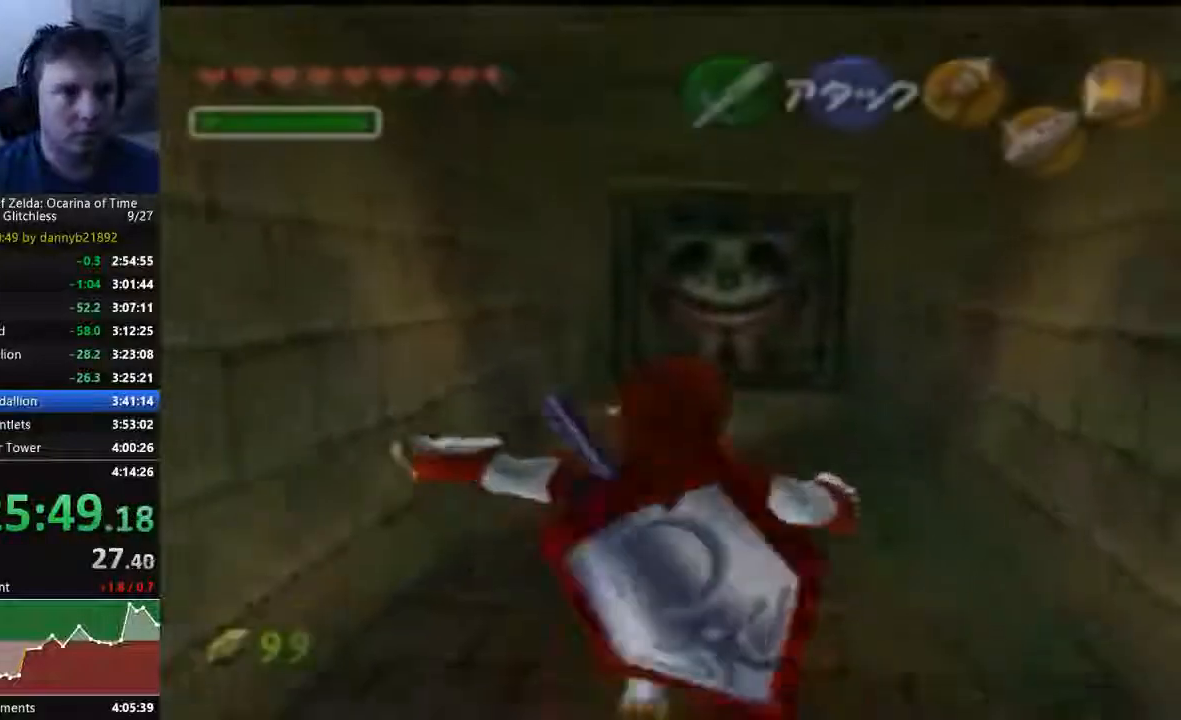
{"dt_ms": 1000, "buttons": [], "left_stick": "up"}
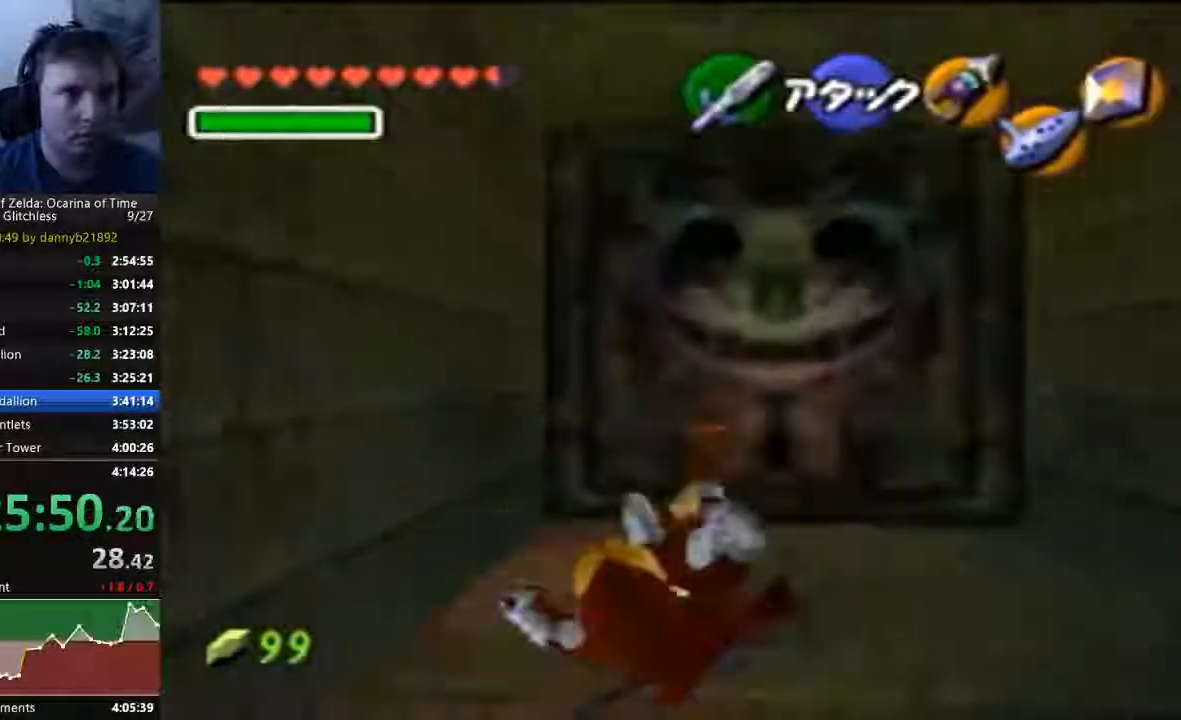
{"dt_ms": 500, "buttons": [], "left_stick": "up", "events": []}
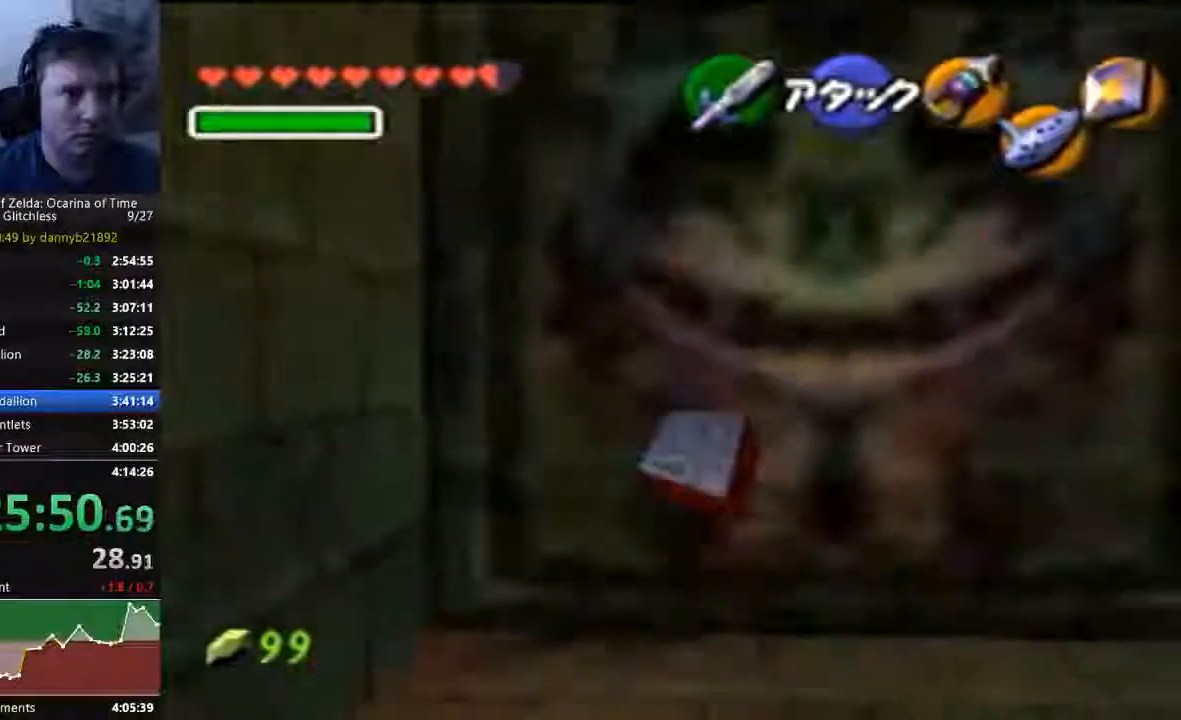
{"dt_ms": 500, "buttons": [], "left_stick": "up", "events": []}
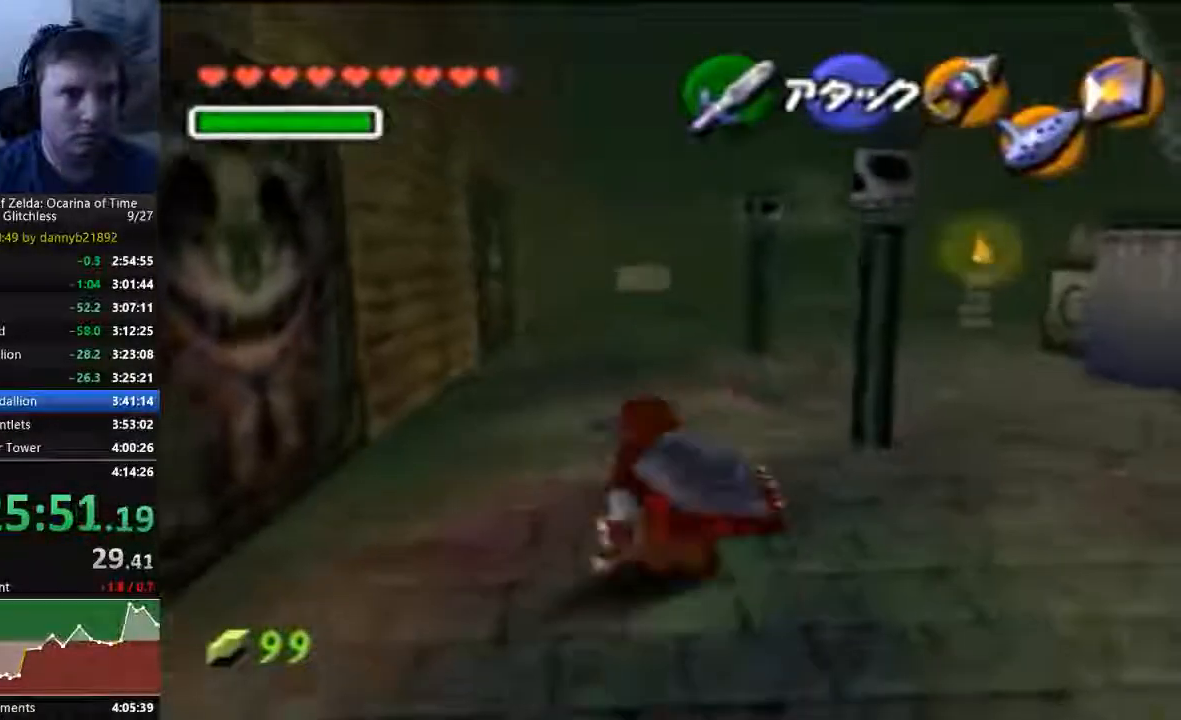
{"dt_ms": 500, "buttons": [], "left_stick": "up-right"}
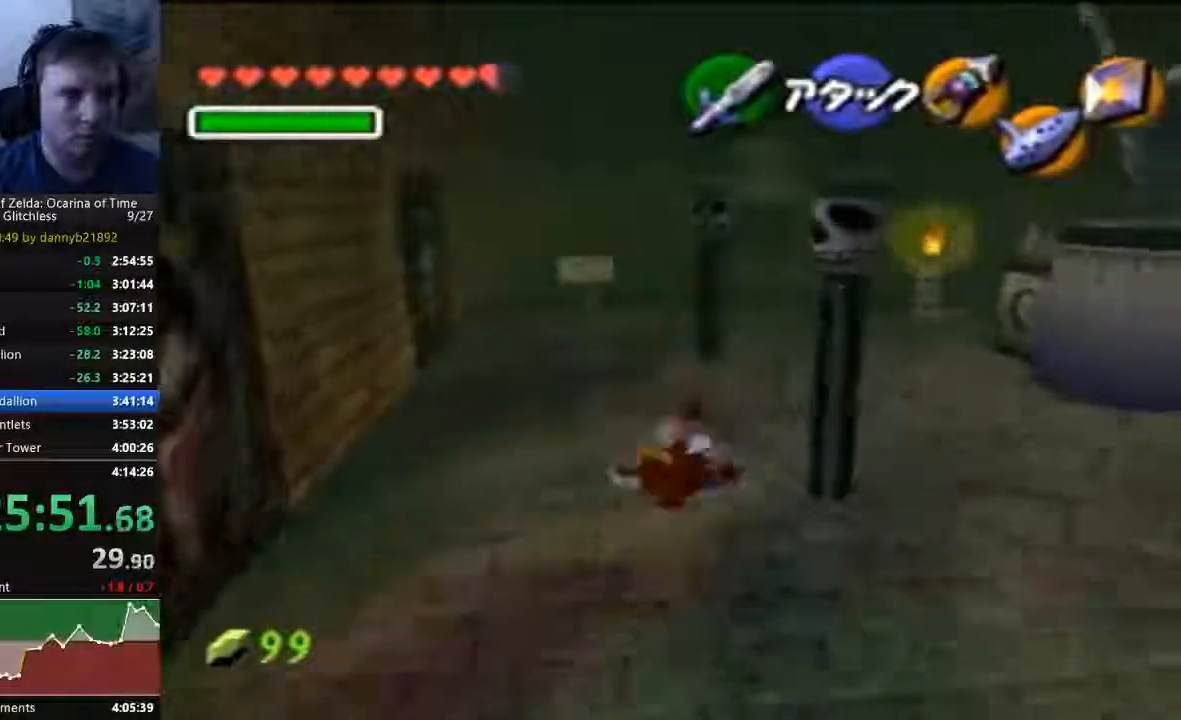
{"dt_ms": 500, "buttons": [], "left_stick": "up-right", "events": []}
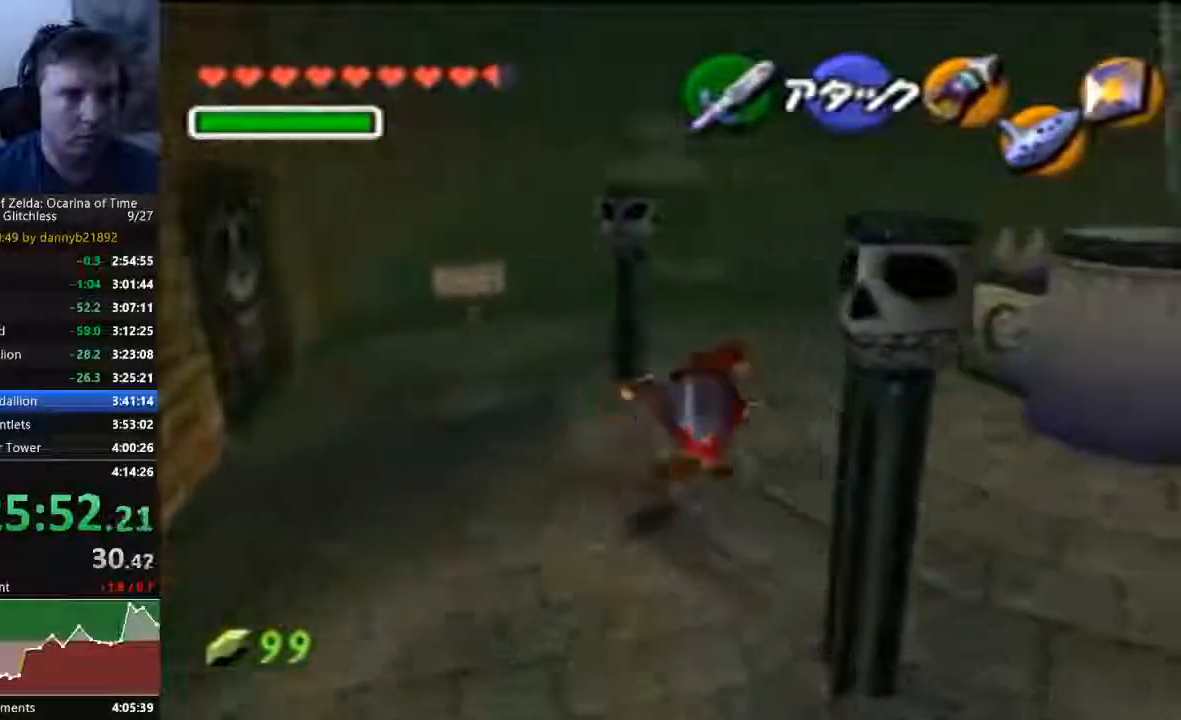
{"dt_ms": 1000, "buttons": [], "left_stick": "center"}
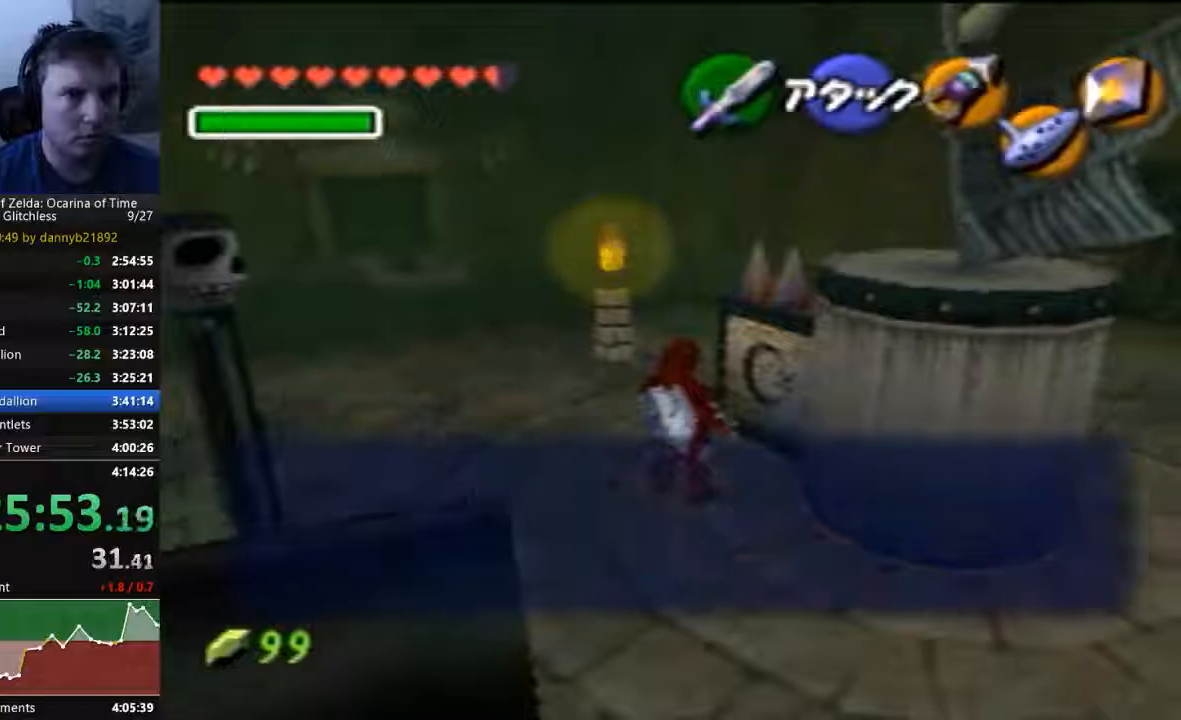
{"dt_ms": 500, "buttons": [], "left_stick": "center", "events": [[333, "B", "down"], [433, "B", "up"]]}
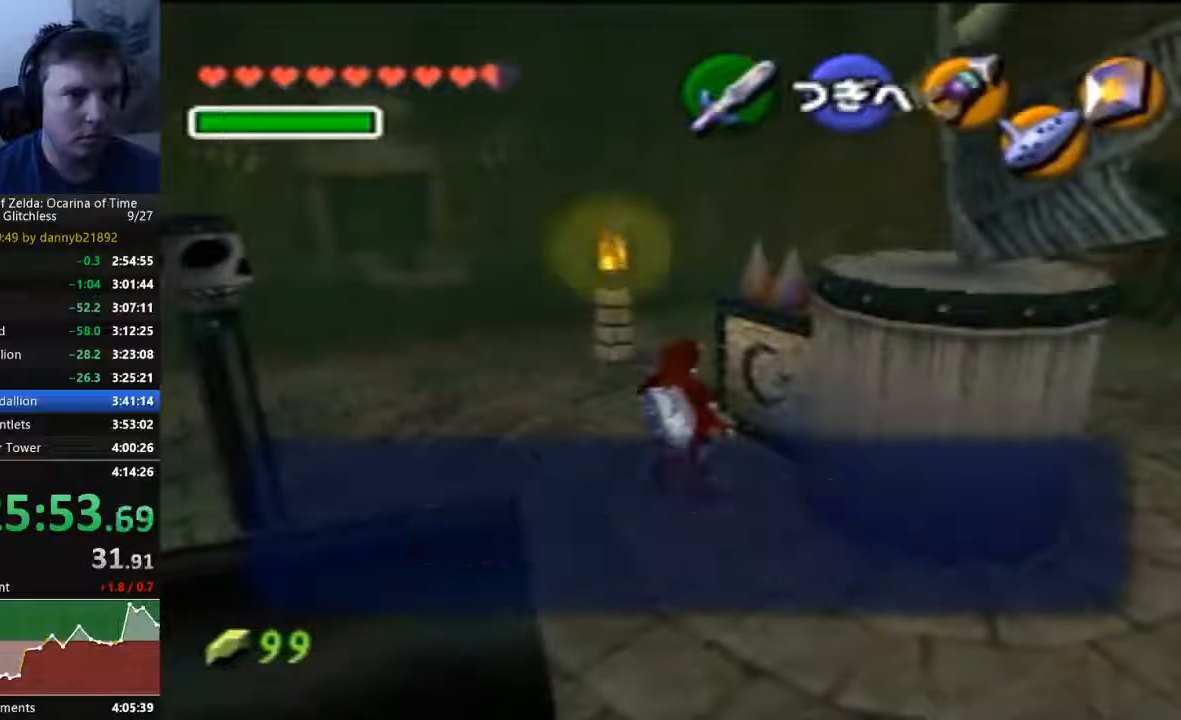
{"dt_ms": 500, "buttons": [], "left_stick": "center", "events": [[33, "B", "down"], [133, "B", "up"]]}
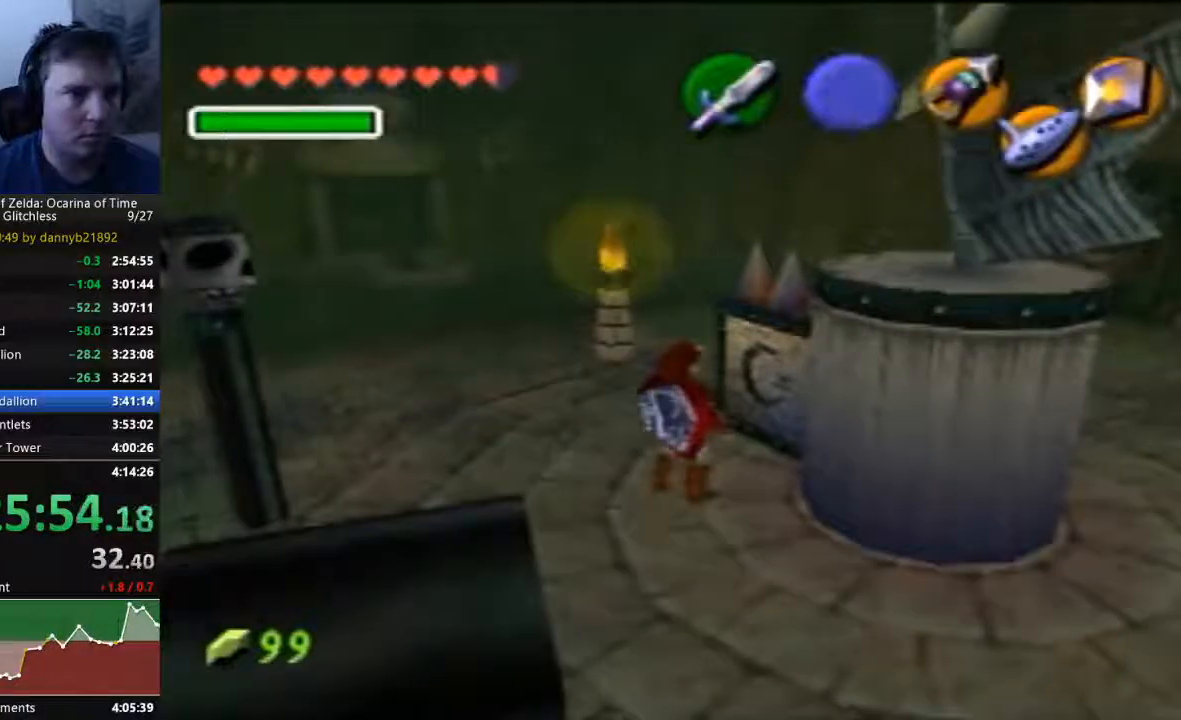
{"dt_ms": 500, "buttons": [], "left_stick": "center", "events": []}
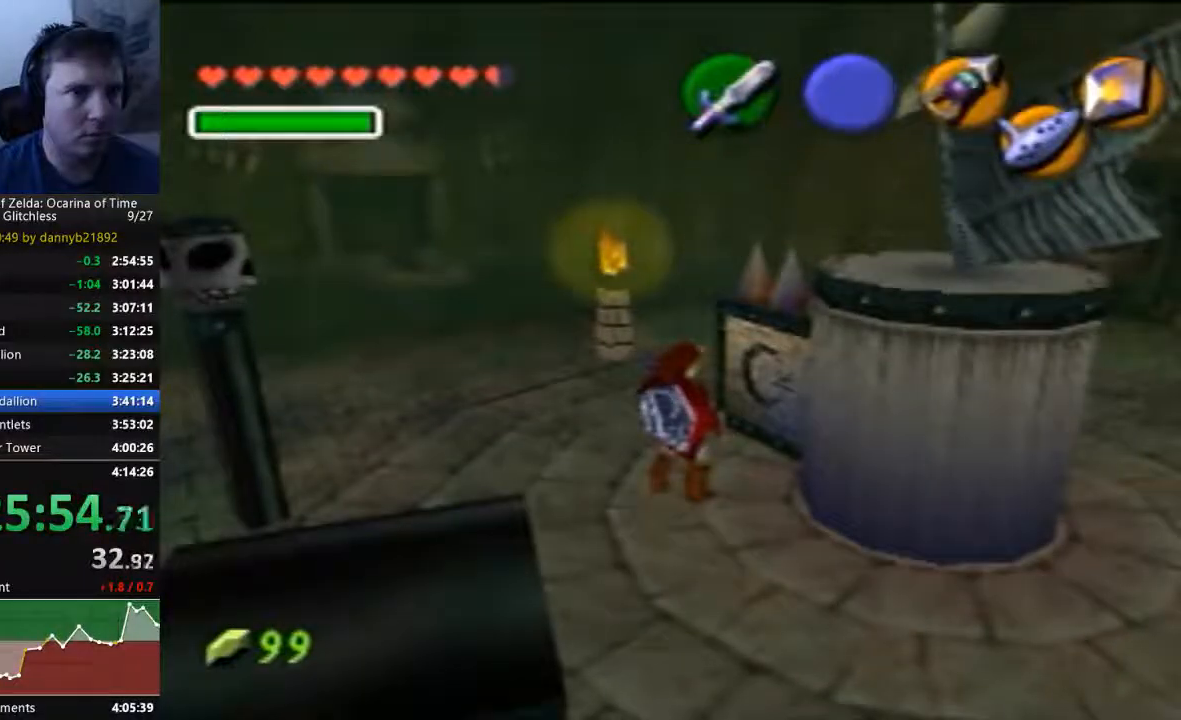
{"dt_ms": 500, "buttons": [], "left_stick": "center", "events": []}
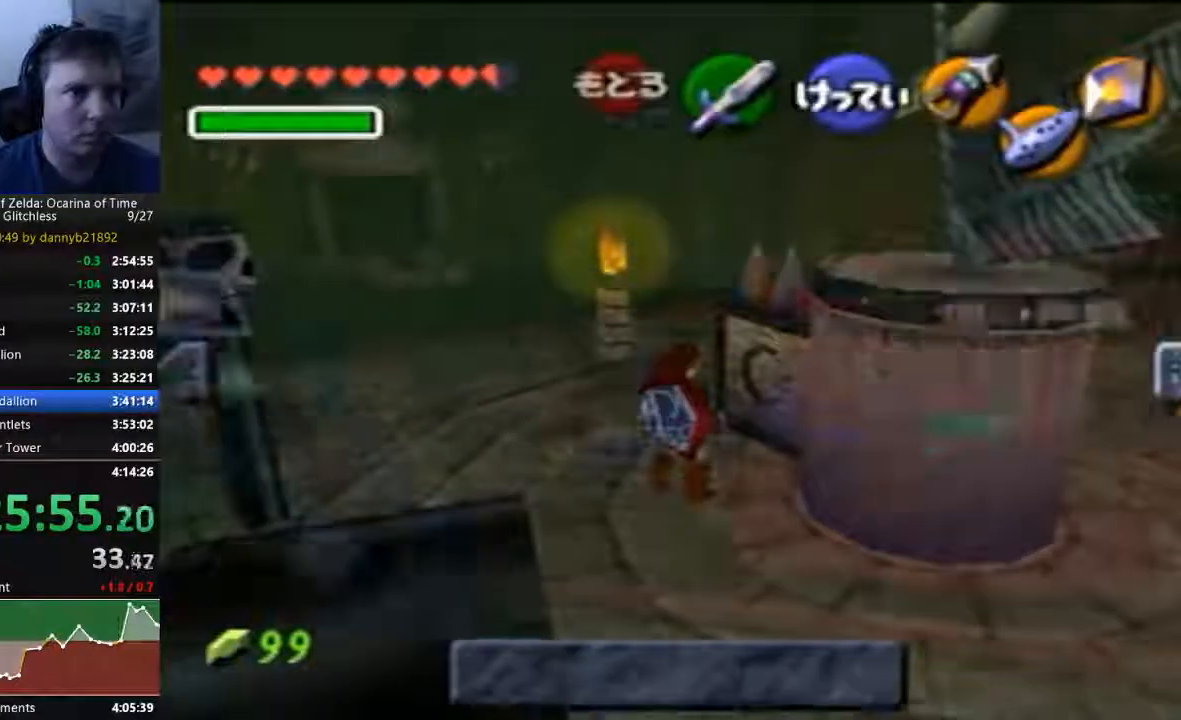
{"dt_ms": 500, "buttons": [], "left_stick": "center", "events": []}
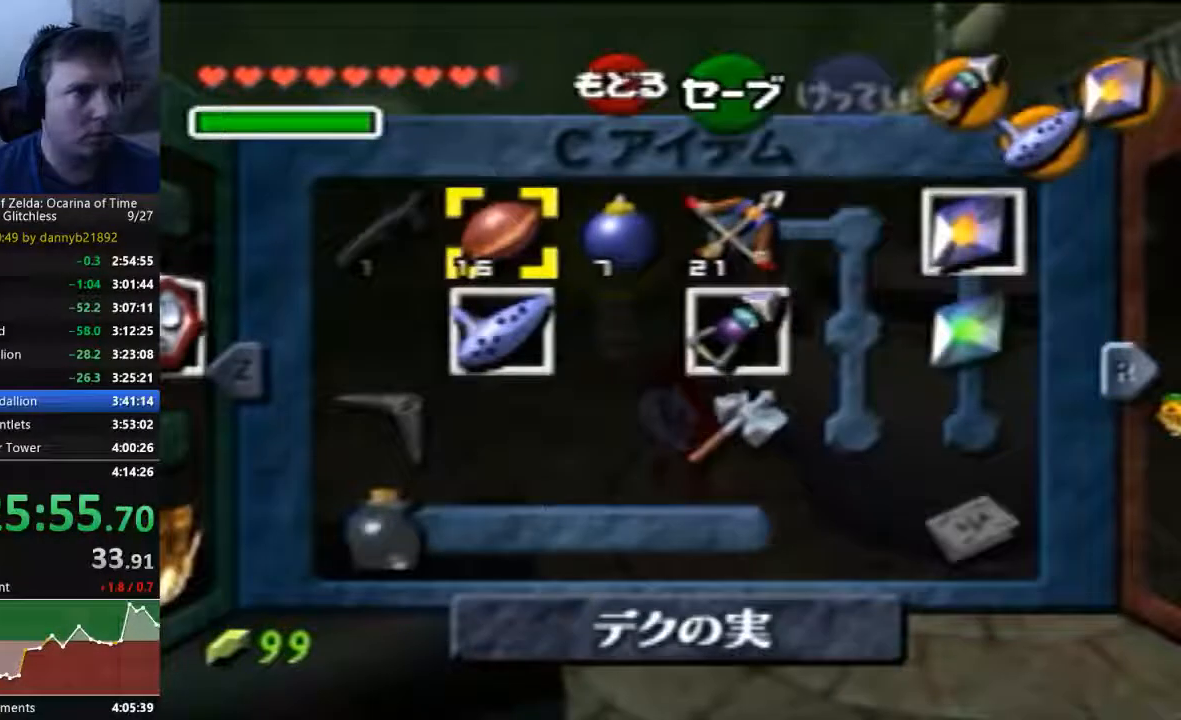
{"dt_ms": 500, "buttons": [], "left_stick": "center", "events": []}
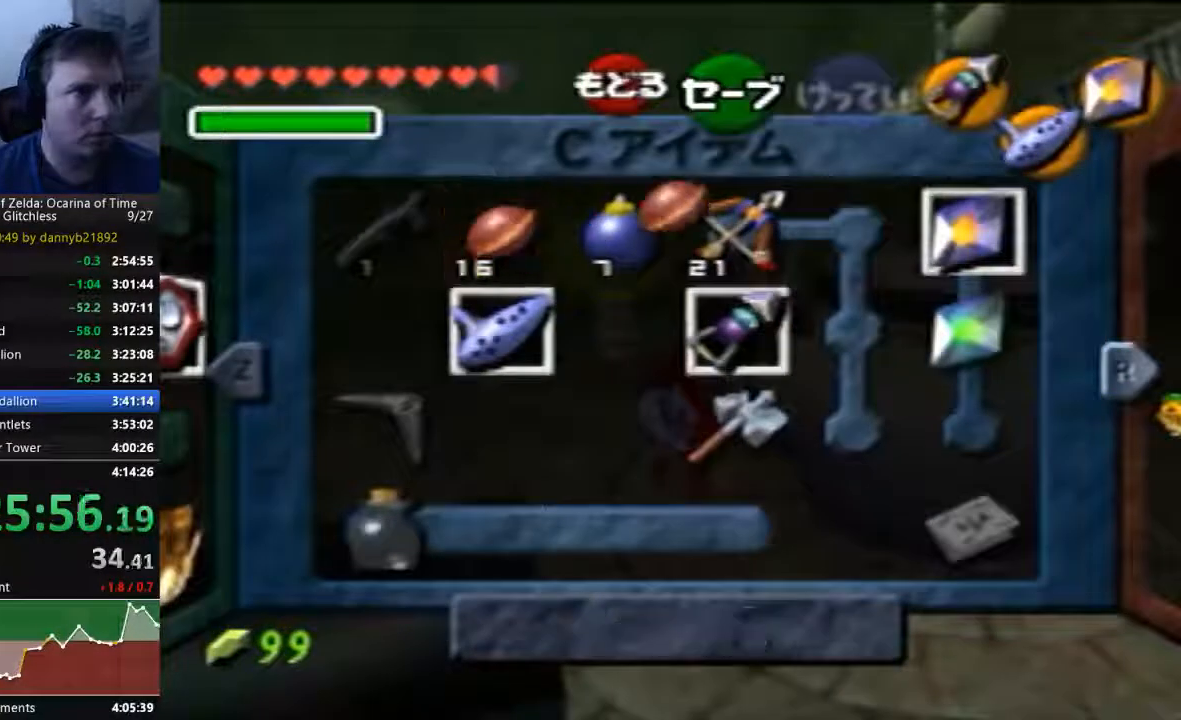
{"dt_ms": 500, "buttons": [], "left_stick": "center", "events": [[267, "left_stick", "right"], [400, "left_stick", "center"]]}